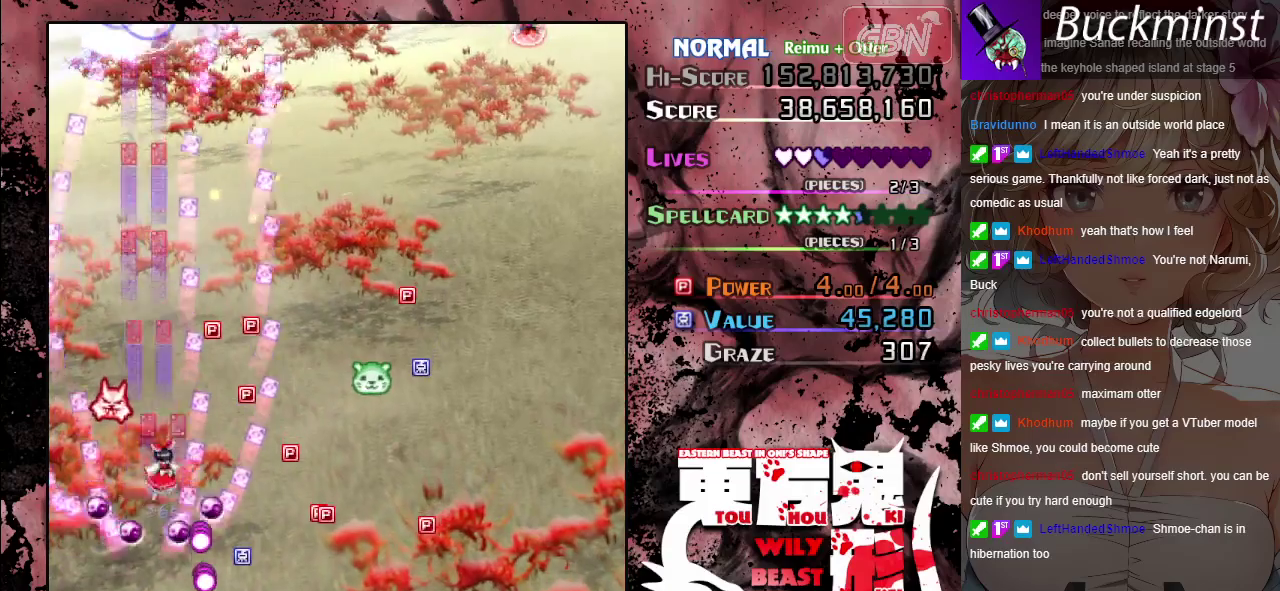
Gameplay with a controller (Xbox layout); each line is a JSON object with the inputs held at the frame after it (dt_ms = milliseconds from this image to that frame). "events" lists button and stick changes between this image and that frame as [ms after this image, input, new state], when the widget could be followed in between. Not read: L2 L3 R2 R3 right_stick.
{"dt_ms": 300, "buttons": ["A"], "left_stick": "right", "events": [[67, "left_stick", "up"], [233, "left_stick", "right"]]}
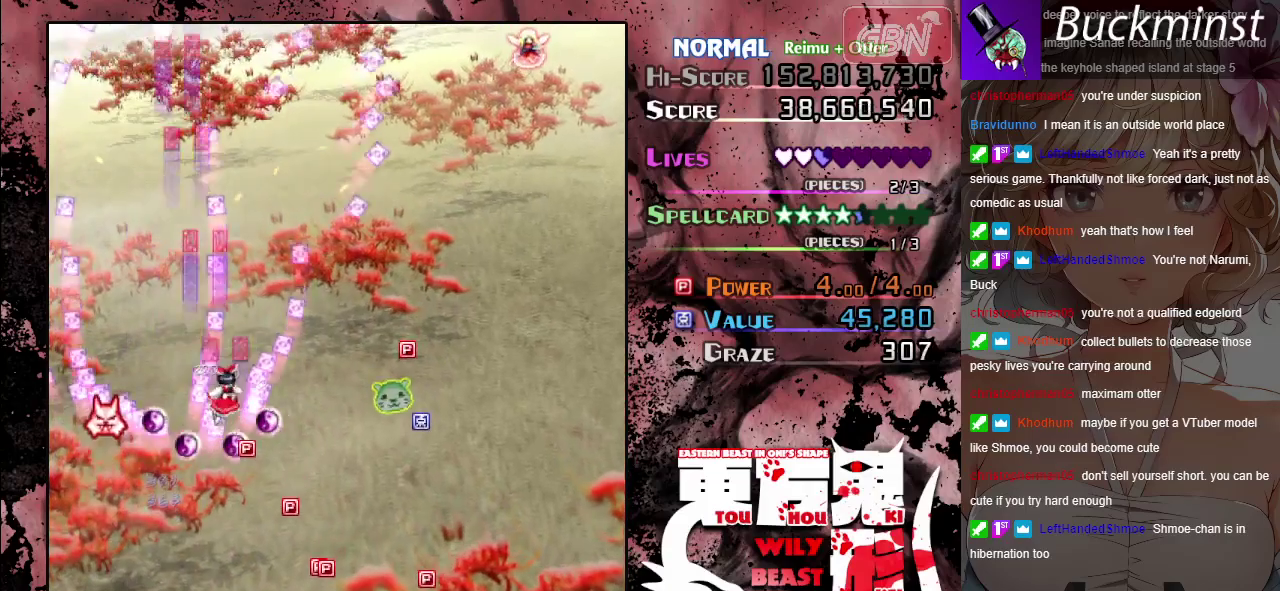
{"dt_ms": 500, "buttons": ["A"], "left_stick": "up-right", "events": [[383, "left_stick", "up-right"]]}
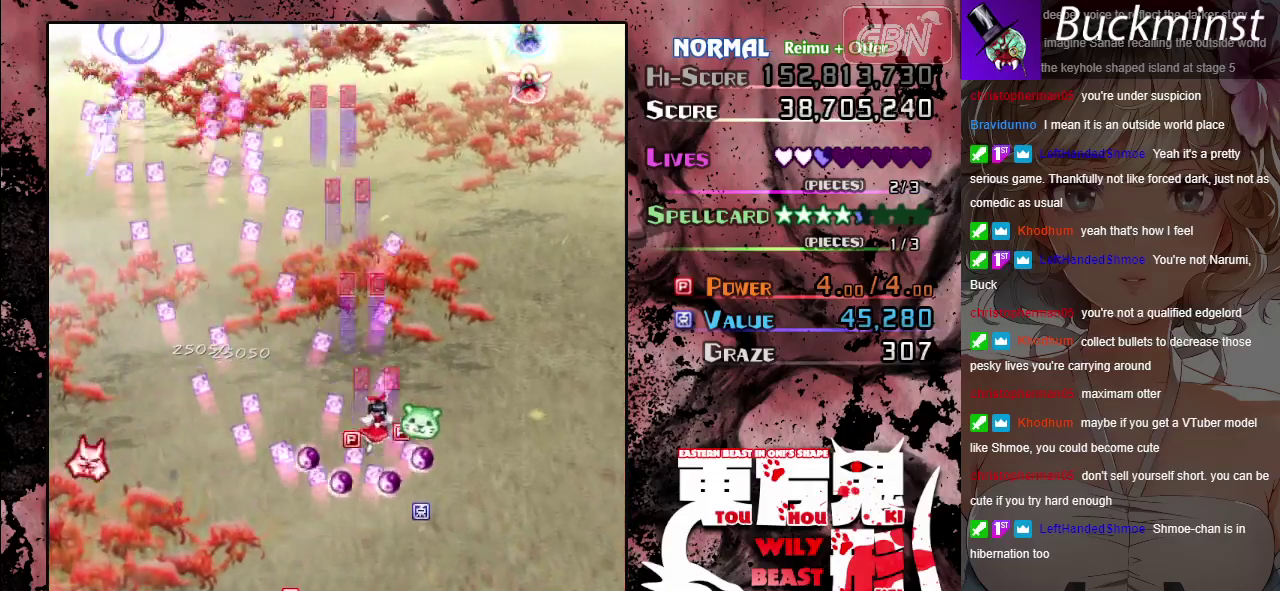
{"dt_ms": 300, "buttons": ["A"], "left_stick": "down-left", "events": [[100, "left_stick", "right"], [150, "left_stick", "down-right"], [217, "left_stick", "down"], [283, "left_stick", "down-left"]]}
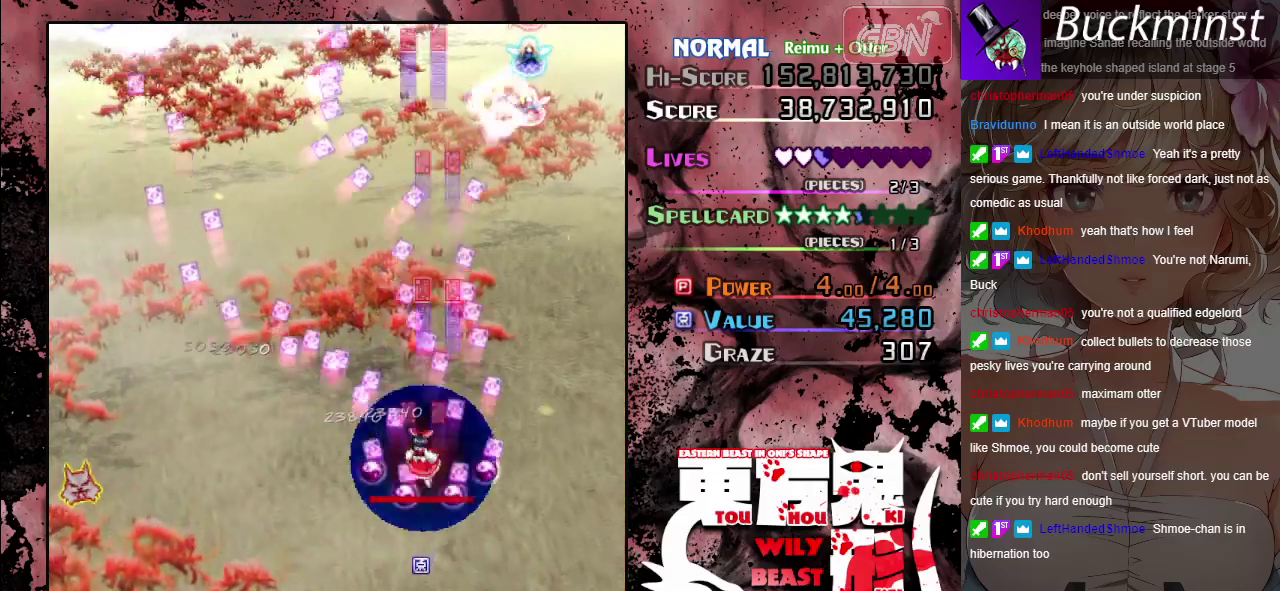
{"dt_ms": 400, "buttons": ["A"], "left_stick": "up-right", "events": [[67, "left_stick", "left"], [233, "left_stick", "up-left"], [400, "left_stick", "up-right"]]}
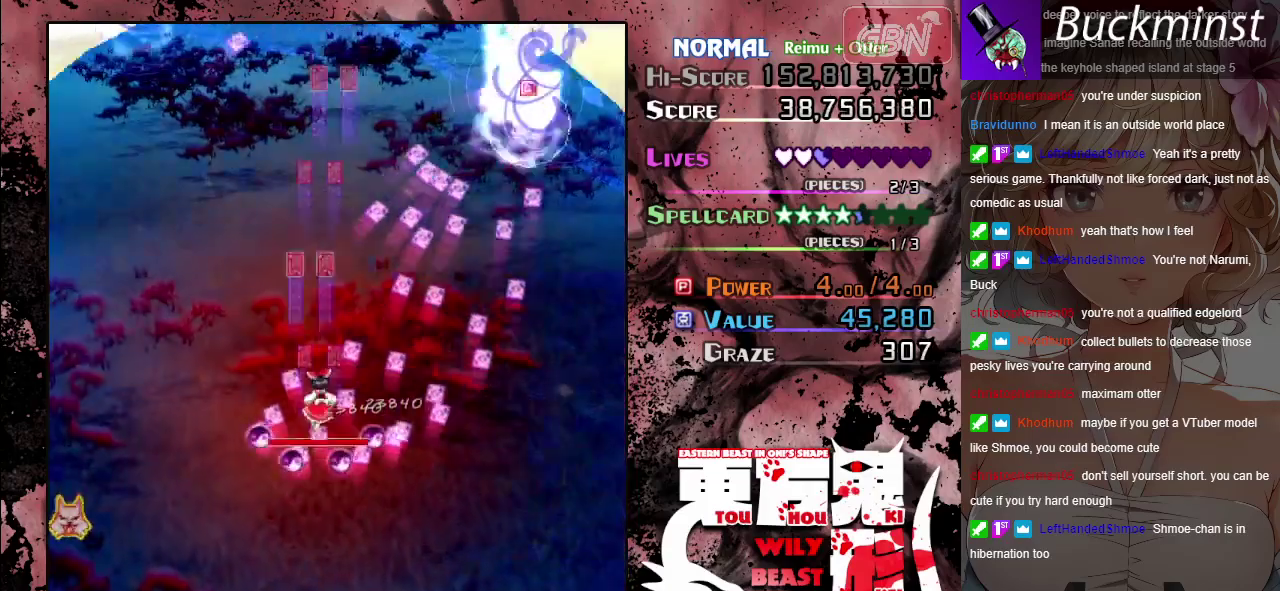
{"dt_ms": 300, "buttons": ["A"], "left_stick": "center", "events": [[100, "left_stick", "up"], [183, "left_stick", "center"]]}
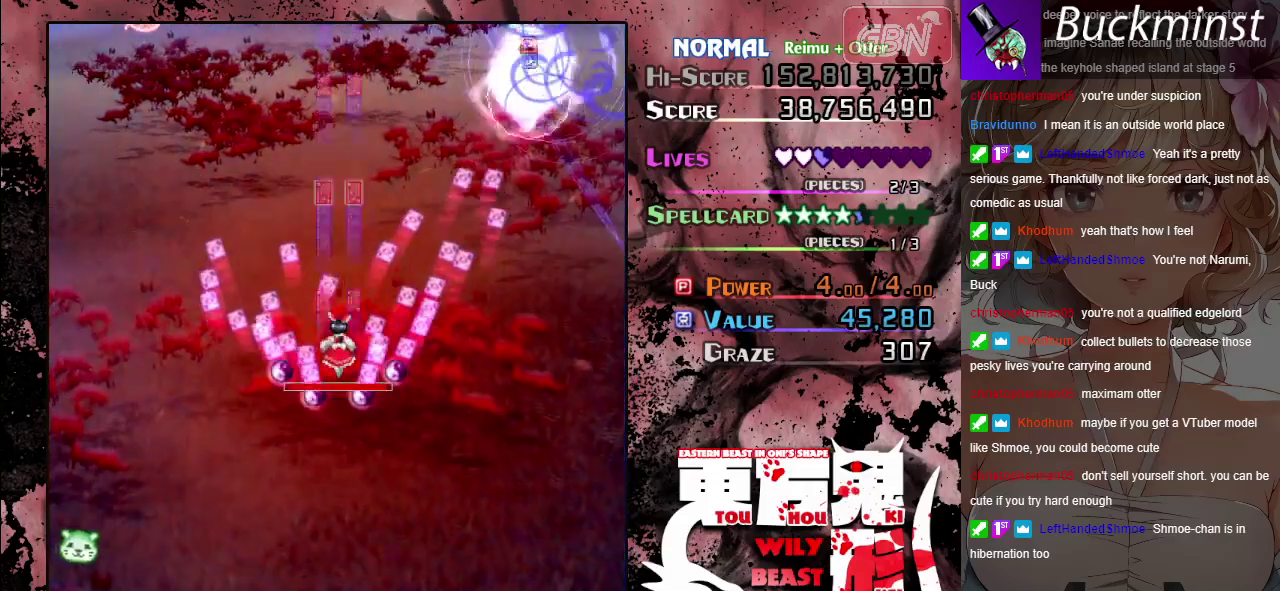
{"dt_ms": 500, "buttons": ["A"], "left_stick": "up", "events": [[300, "left_stick", "up"]]}
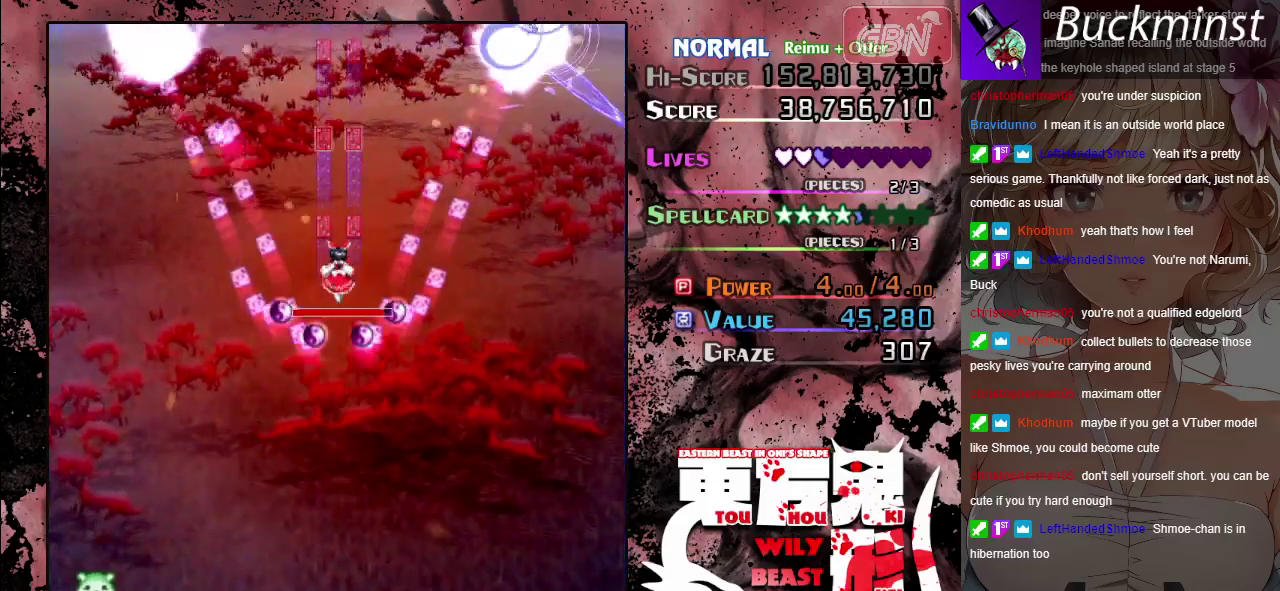
{"dt_ms": 500, "buttons": ["A"], "left_stick": "down", "events": [[333, "left_stick", "center"], [383, "left_stick", "down"]]}
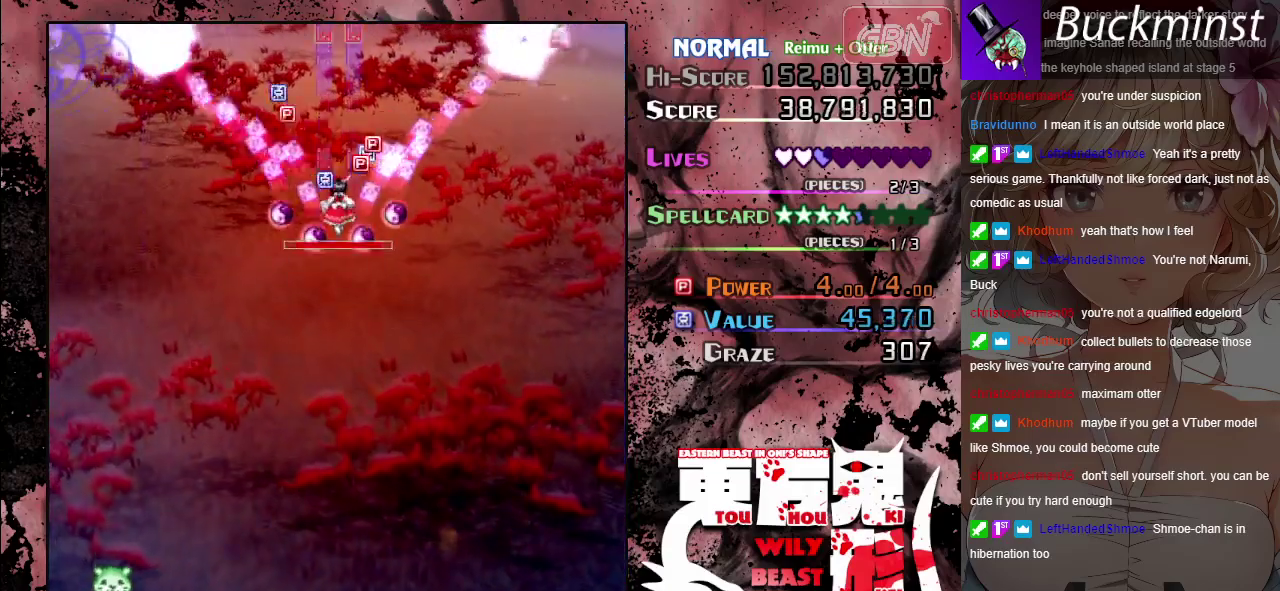
{"dt_ms": 500, "buttons": ["A"], "left_stick": "down", "events": []}
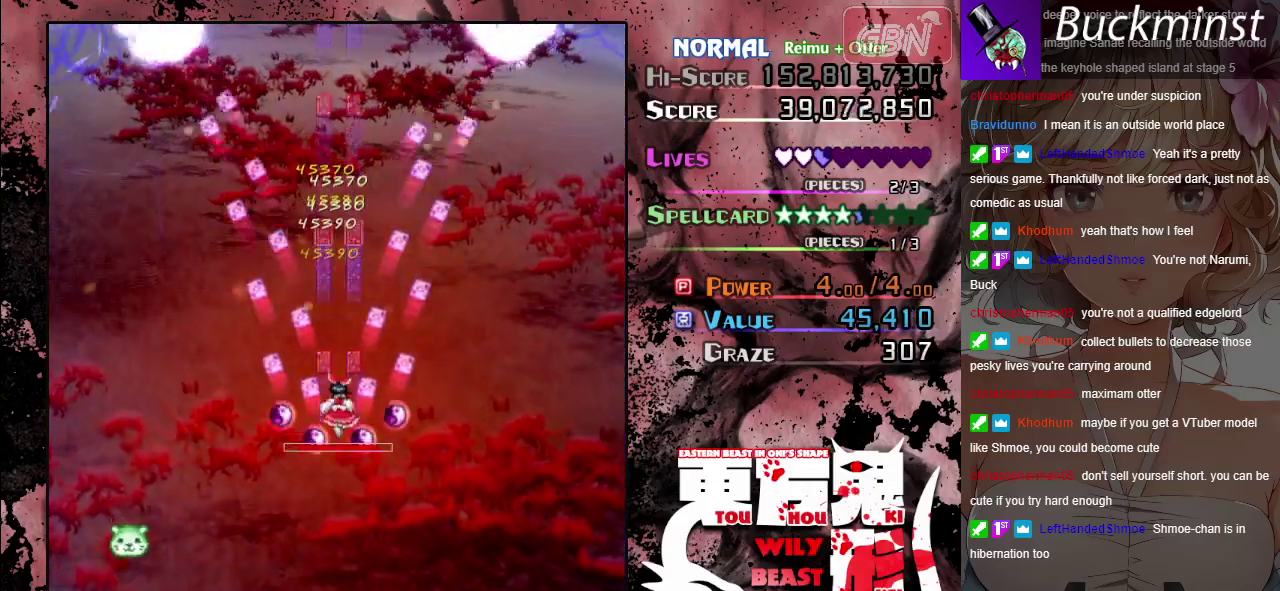
{"dt_ms": 500, "buttons": ["A"], "left_stick": "center", "events": [[200, "left_stick", "center"]]}
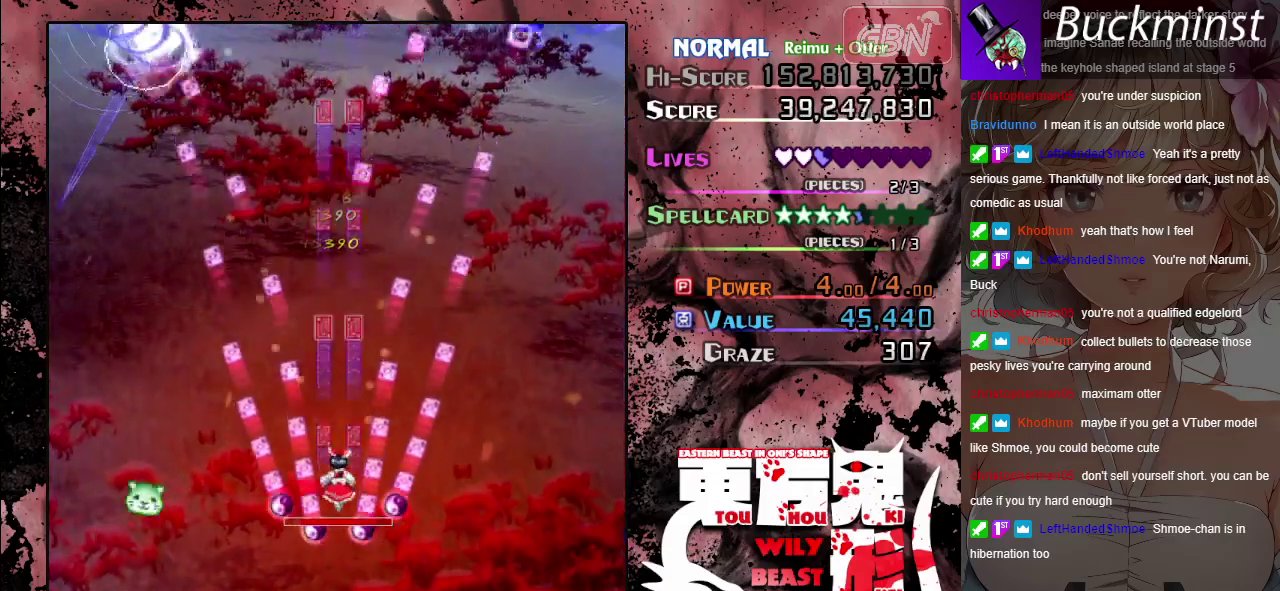
{"dt_ms": 500, "buttons": ["A"], "left_stick": "center", "events": []}
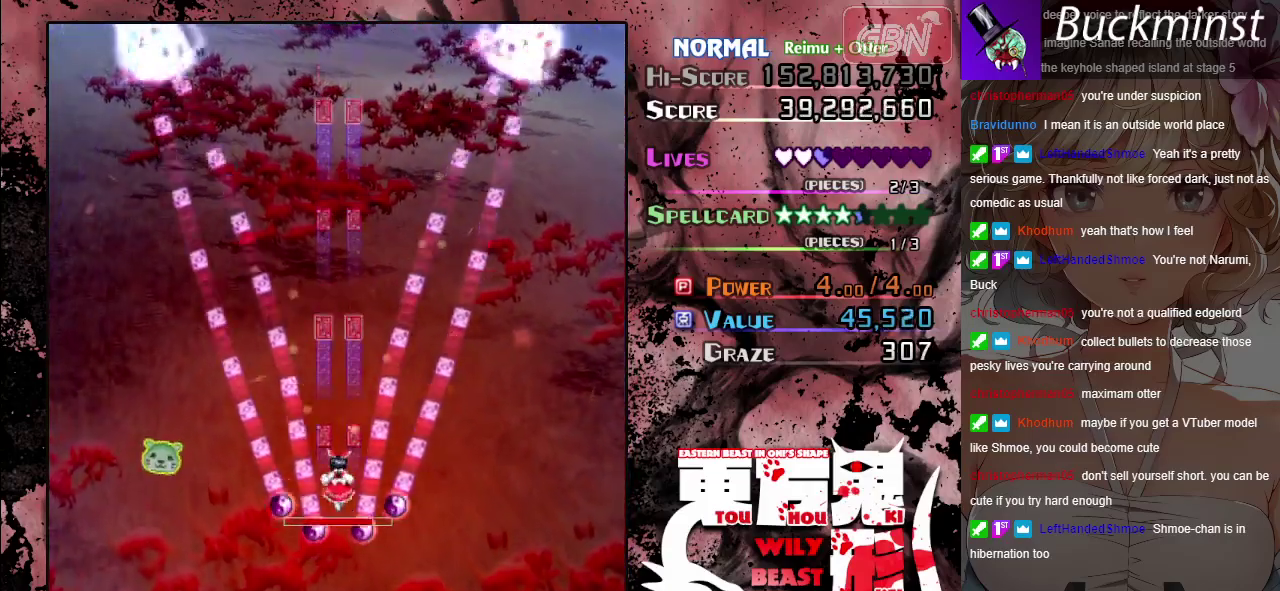
{"dt_ms": 500, "buttons": ["A"], "left_stick": "center", "events": [[50, "left_stick", "down-right"], [200, "left_stick", "center"]]}
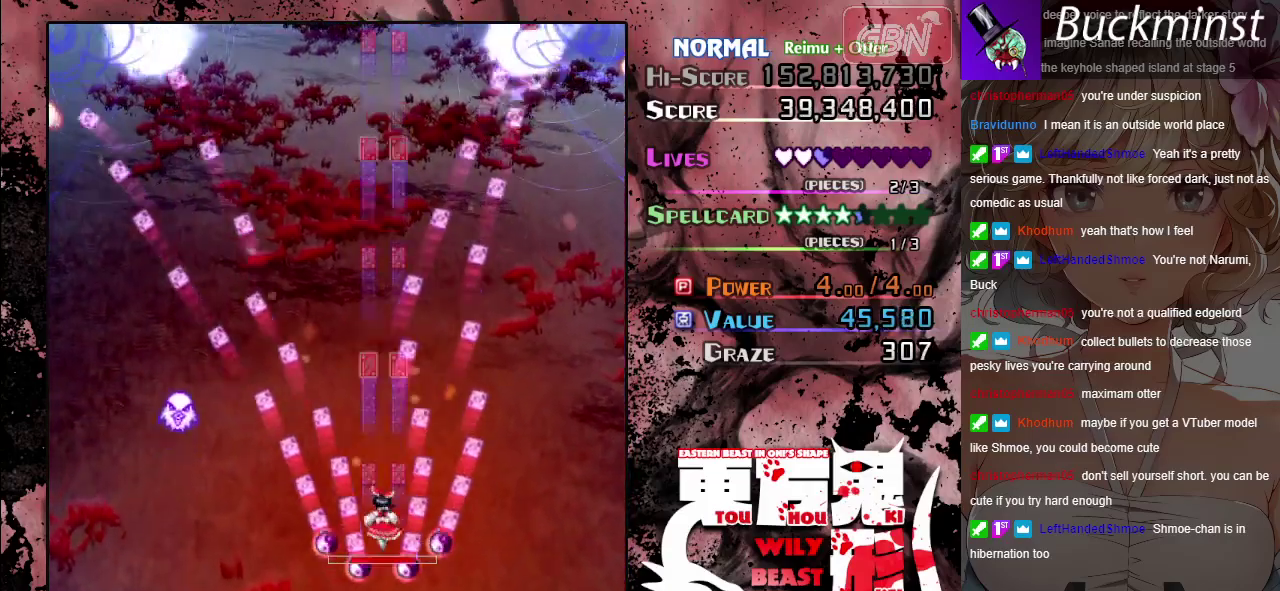
{"dt_ms": 300, "buttons": ["A"], "left_stick": "center", "events": []}
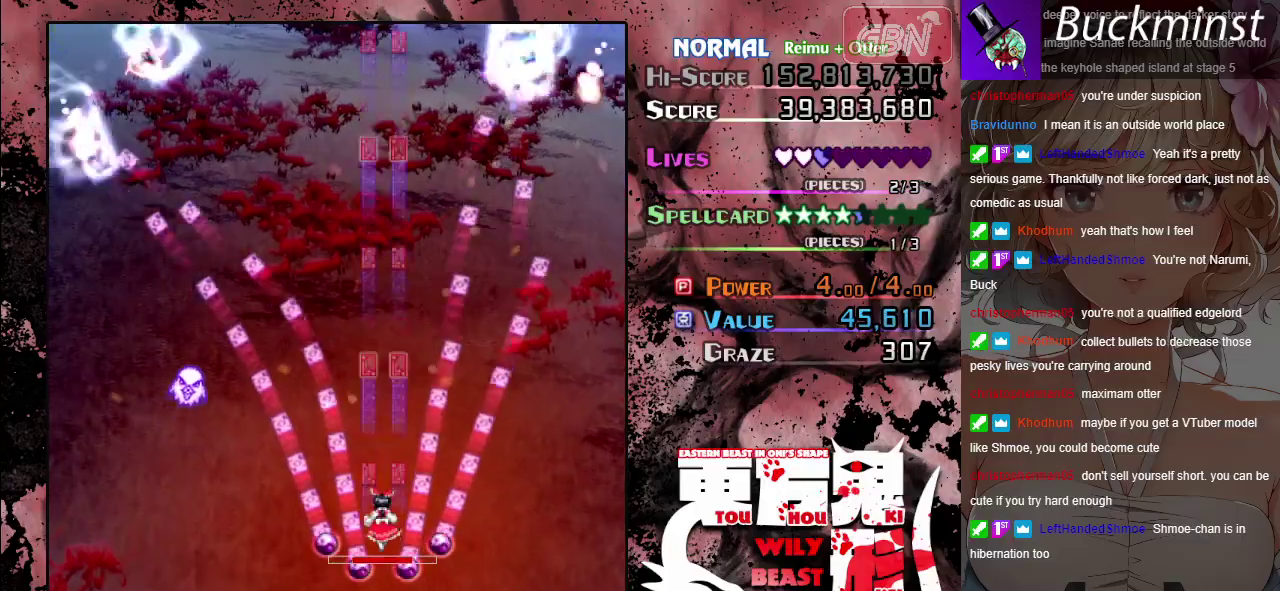
{"dt_ms": 700, "buttons": ["A"], "left_stick": "center", "events": []}
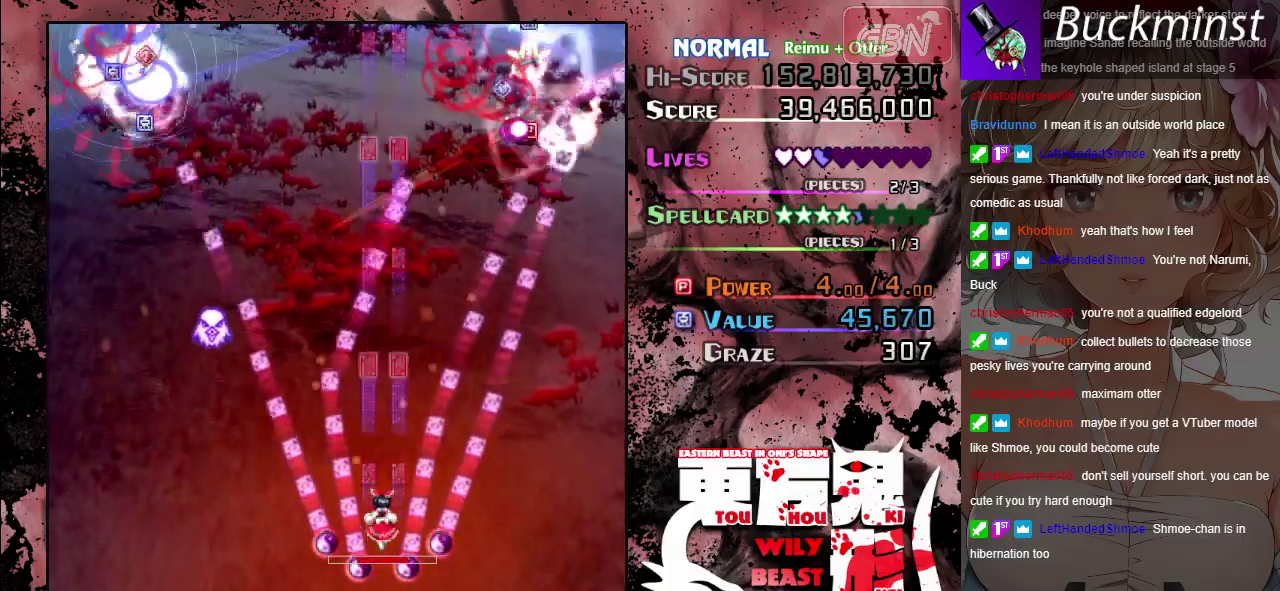
{"dt_ms": 500, "buttons": ["A"], "left_stick": "center", "events": [[150, "left_stick", "up-left"], [233, "left_stick", "center"]]}
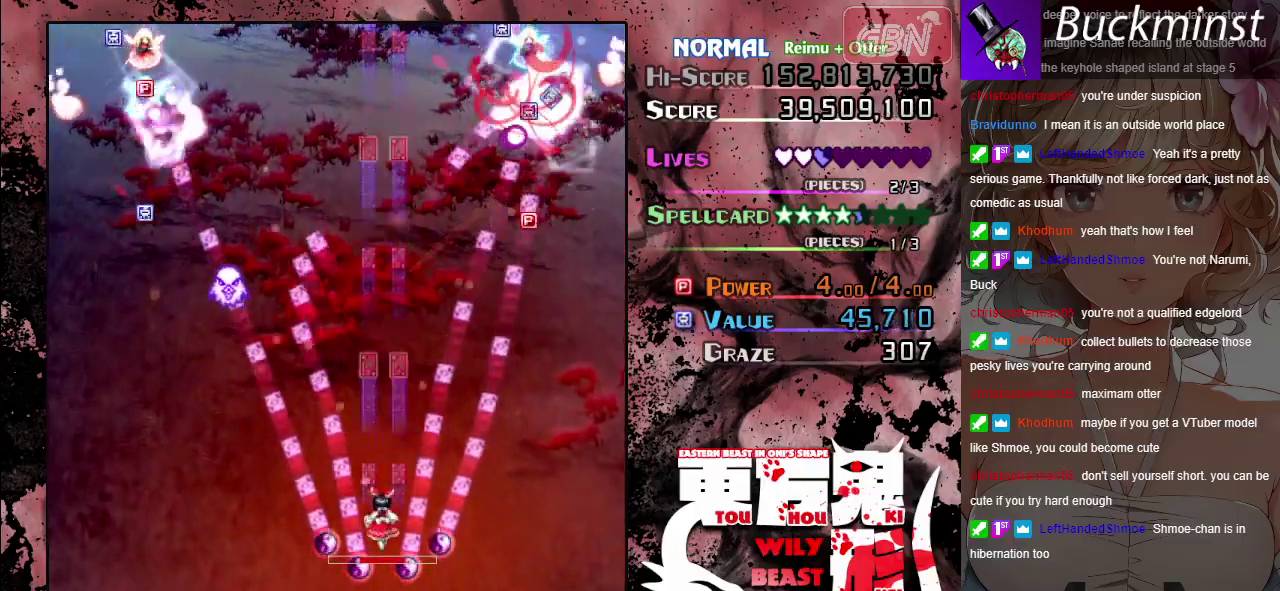
{"dt_ms": 500, "buttons": ["A"], "left_stick": "left", "events": [[300, "left_stick", "down"], [383, "left_stick", "down-left"], [433, "left_stick", "left"]]}
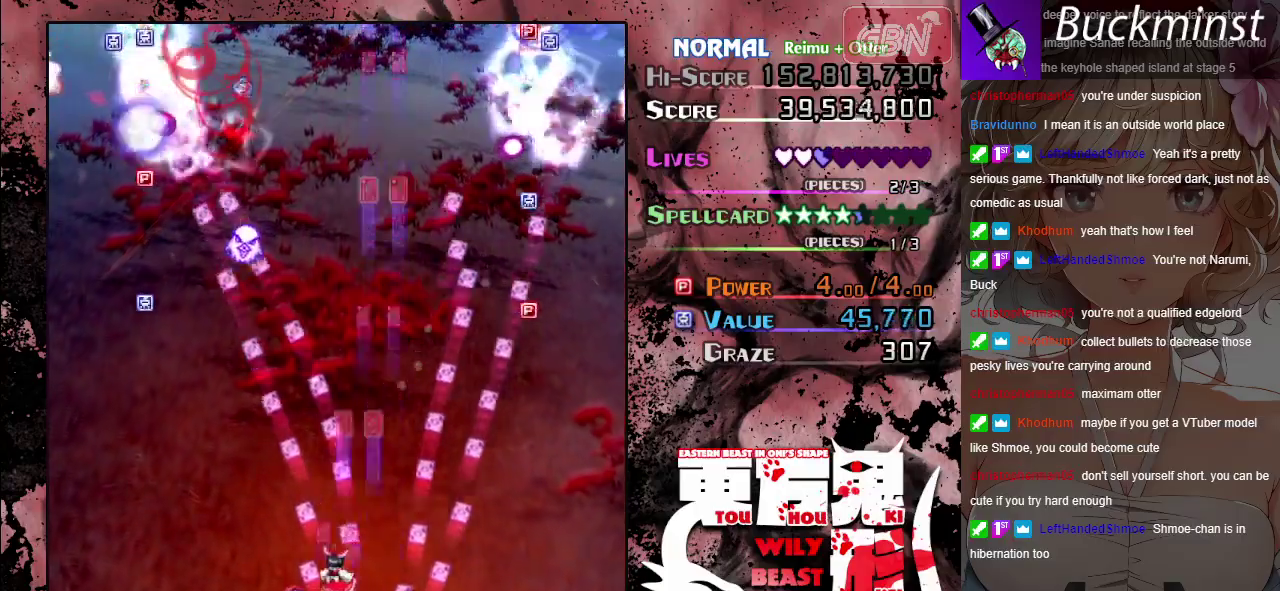
{"dt_ms": 500, "buttons": ["A"], "left_stick": "center", "events": [[67, "left_stick", "center"]]}
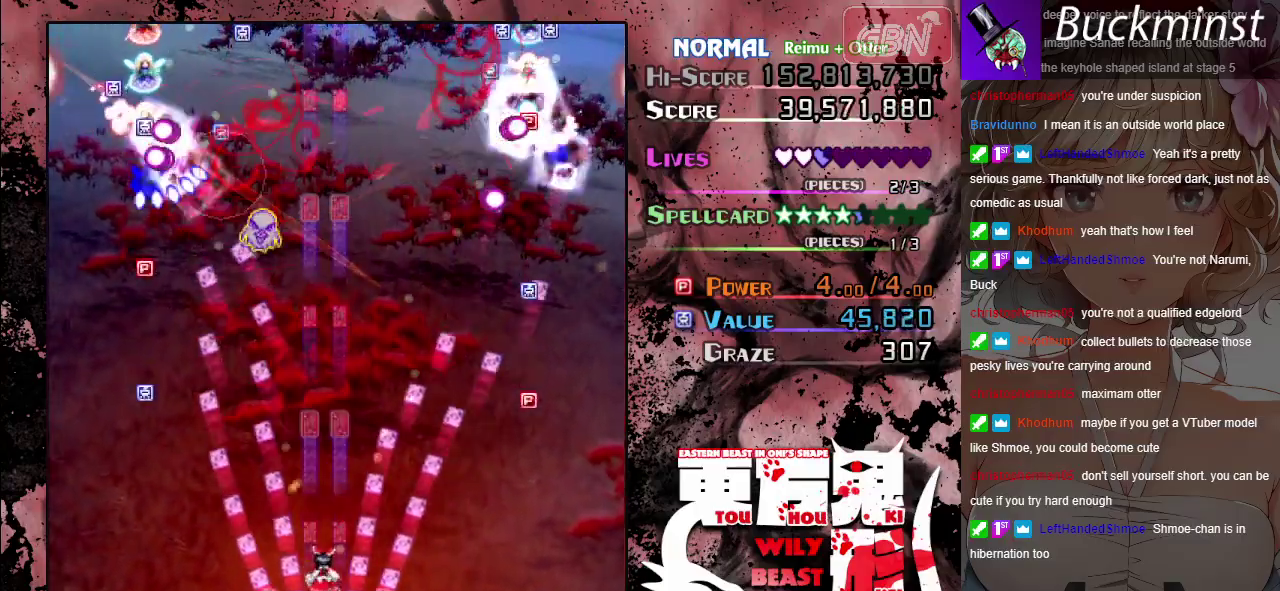
{"dt_ms": 500, "buttons": ["A"], "left_stick": "center", "events": []}
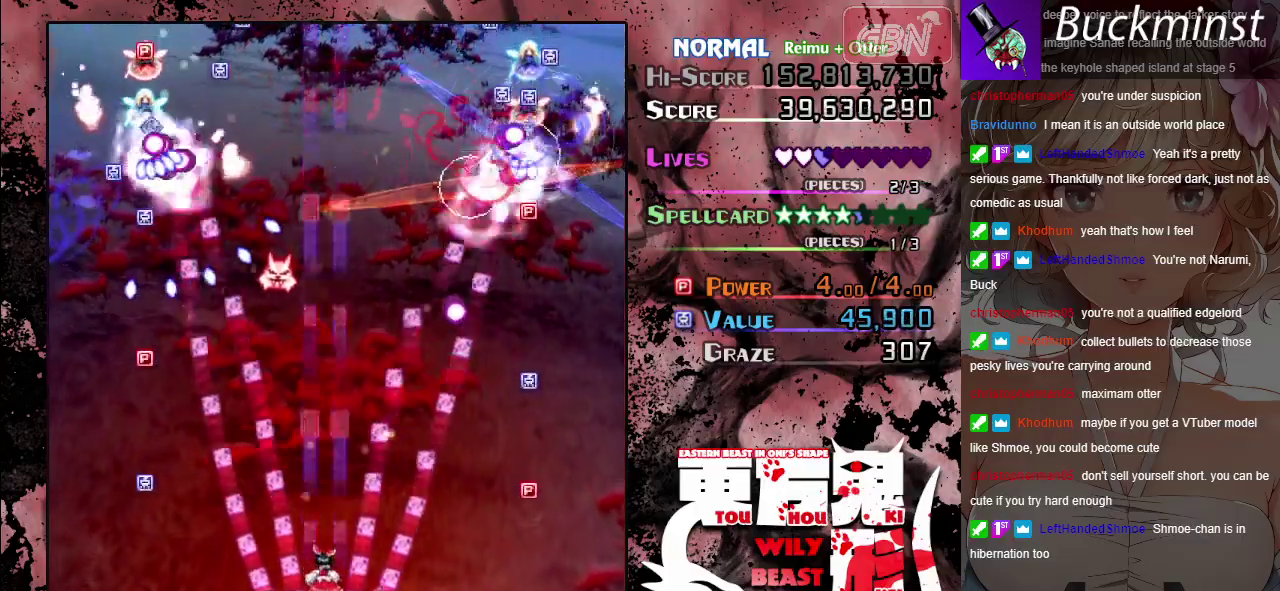
{"dt_ms": 500, "buttons": ["A"], "left_stick": "center", "events": []}
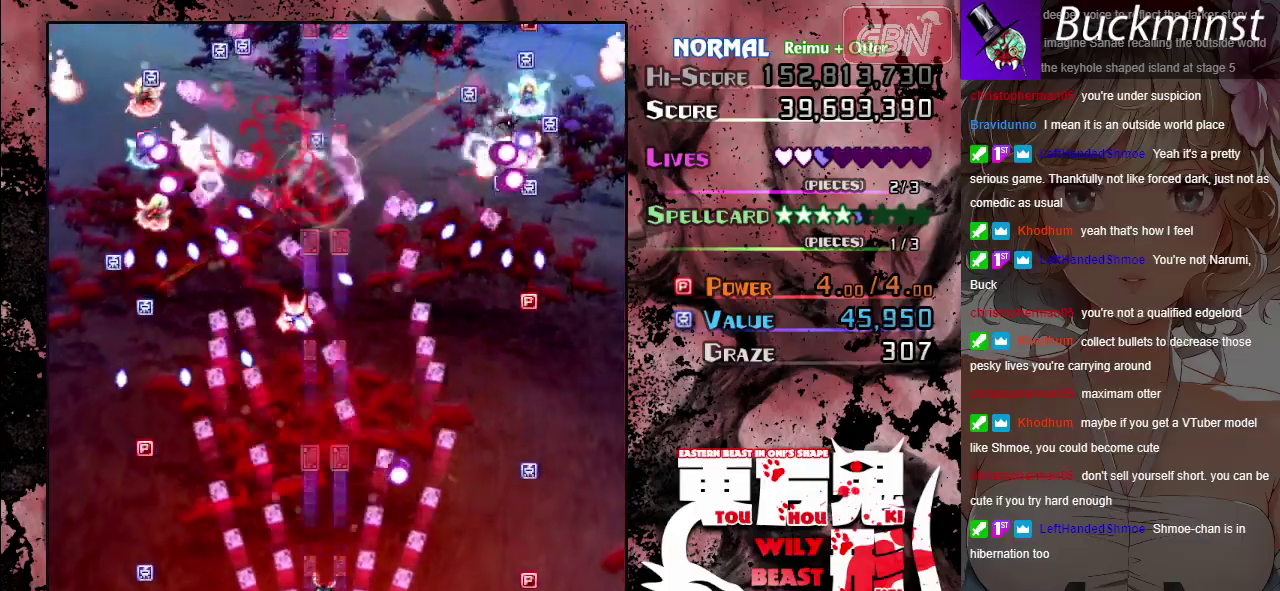
{"dt_ms": 500, "buttons": ["A"], "left_stick": "up-right", "events": [[350, "left_stick", "up-left"], [417, "left_stick", "up"], [483, "left_stick", "up-right"]]}
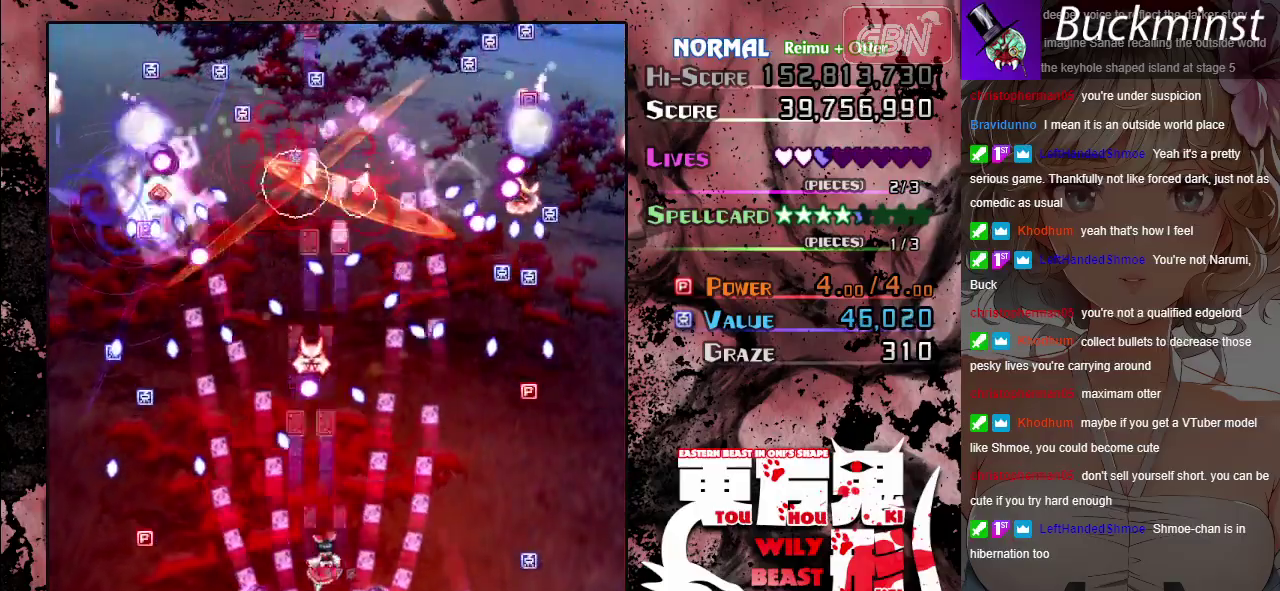
{"dt_ms": 500, "buttons": ["A"], "left_stick": "left", "events": [[50, "left_stick", "center"], [133, "left_stick", "down-right"], [250, "left_stick", "center"], [450, "left_stick", "left"]]}
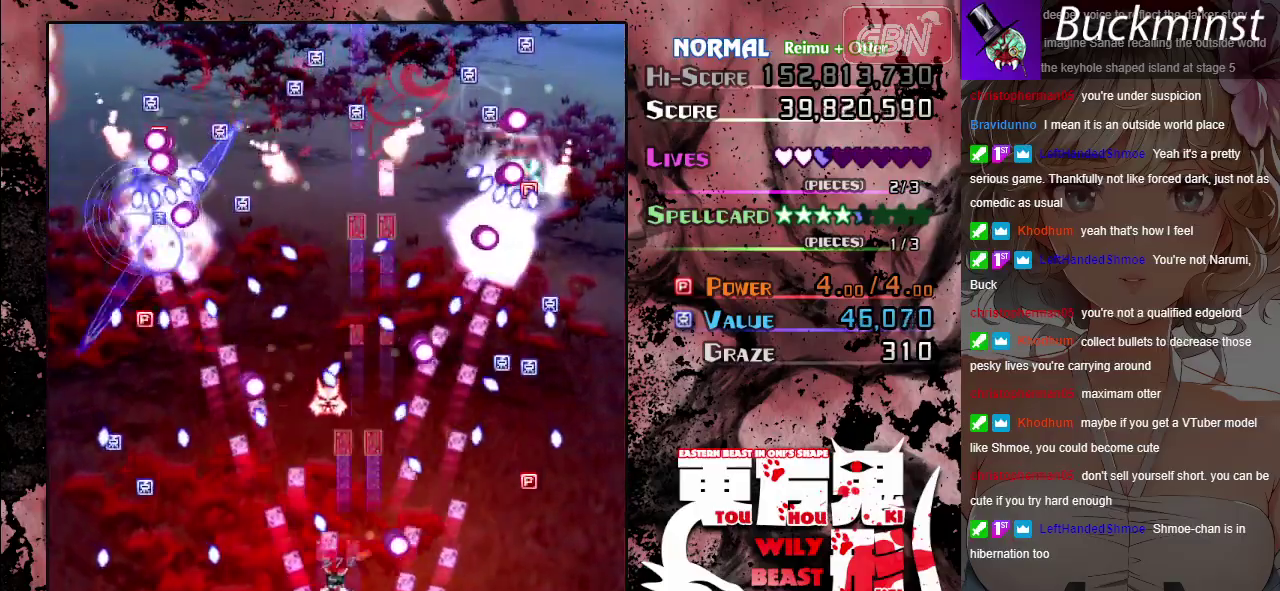
{"dt_ms": 500, "buttons": ["A"], "left_stick": "center", "events": [[100, "left_stick", "center"]]}
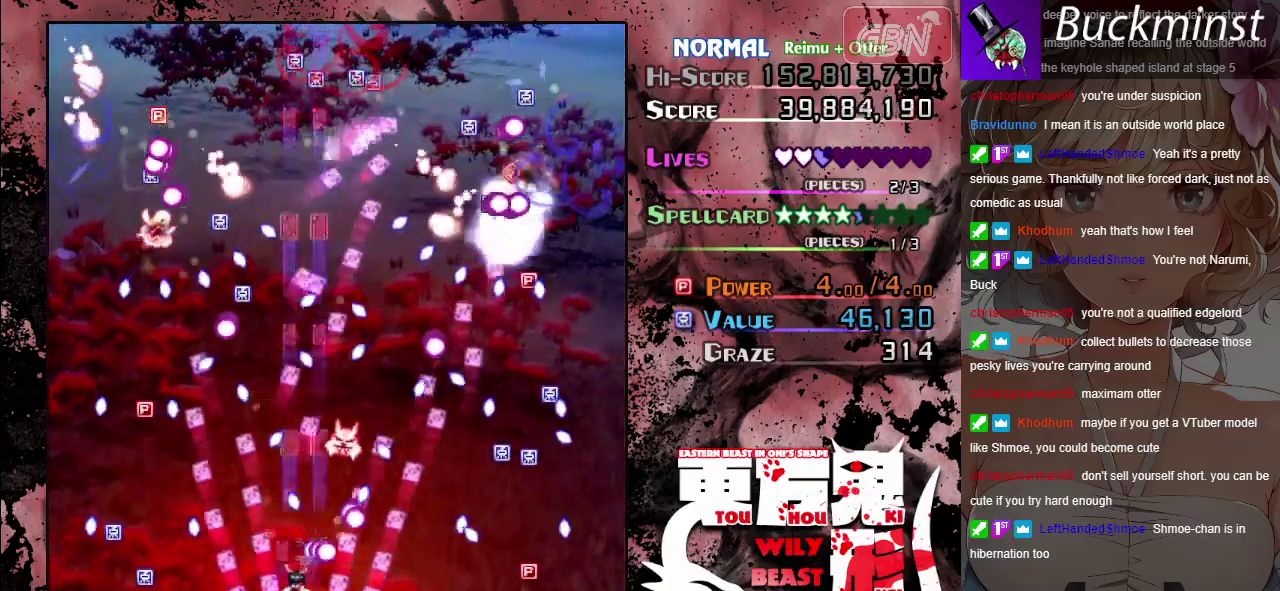
{"dt_ms": 500, "buttons": ["A"], "left_stick": "center", "events": [[17, "left_stick", "up-left"], [133, "left_stick", "center"]]}
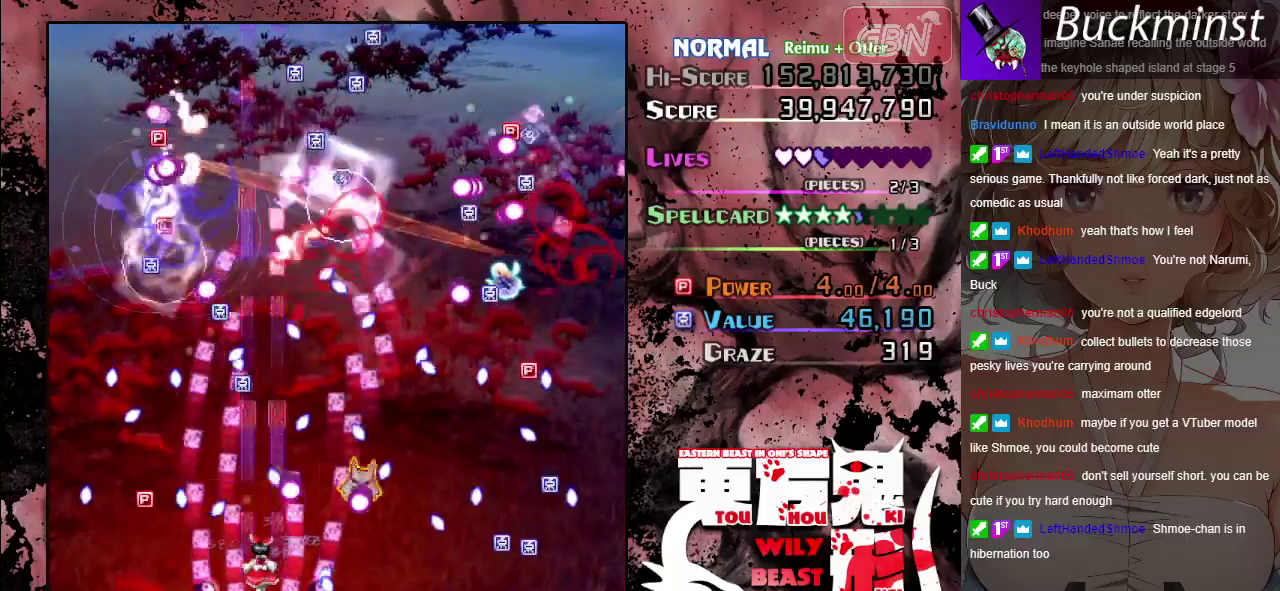
{"dt_ms": 500, "buttons": ["A"], "left_stick": "center", "events": [[167, "left_stick", "down"], [250, "left_stick", "center"]]}
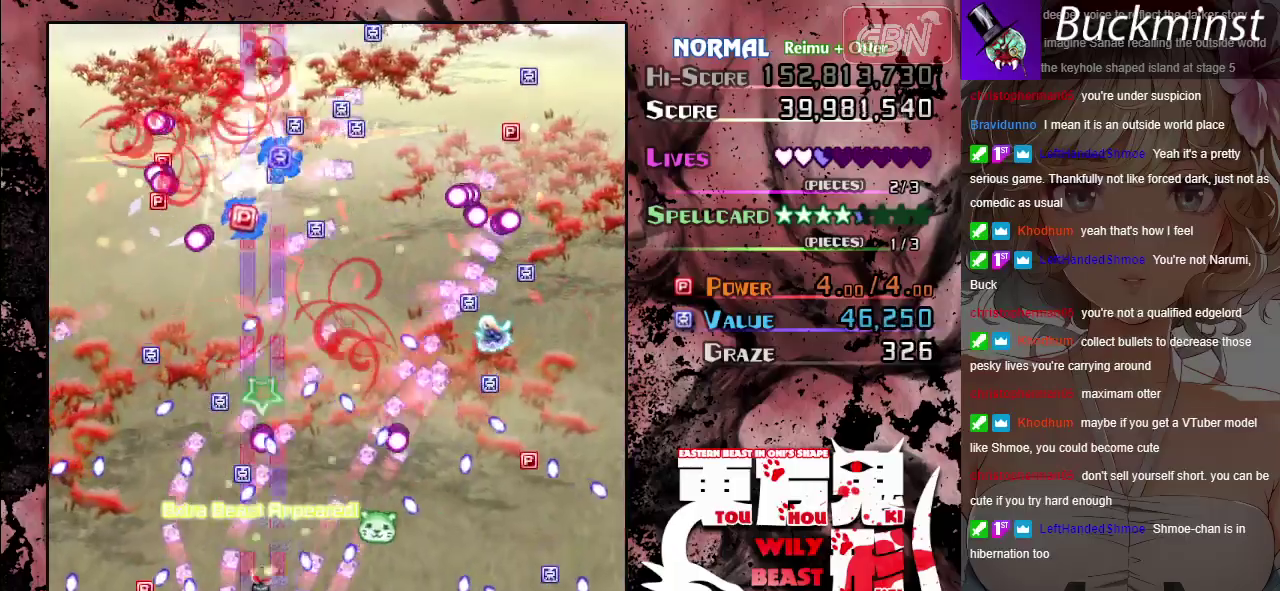
{"dt_ms": 300, "buttons": ["A", "X"], "left_stick": "center", "events": [[100, "left_stick", "left"], [183, "left_stick", "center"], [233, "X", "down"]]}
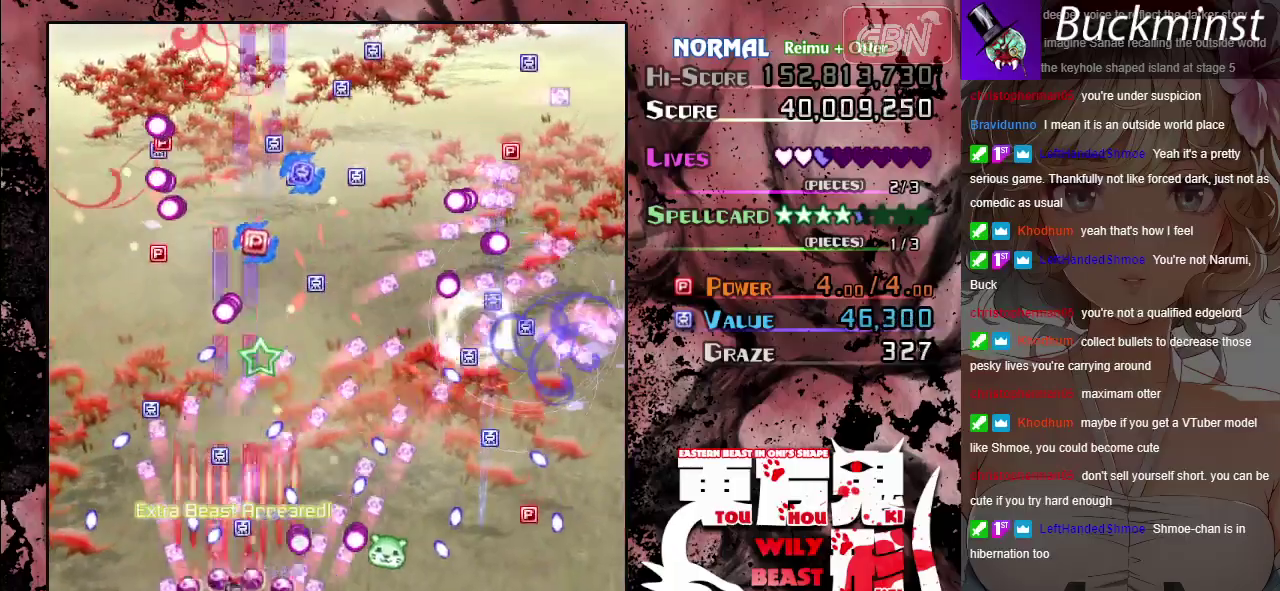
{"dt_ms": 700, "buttons": ["A", "X"], "left_stick": "down", "events": [[117, "left_stick", "down-right"], [300, "left_stick", "center"], [467, "left_stick", "down-right"], [617, "left_stick", "down"]]}
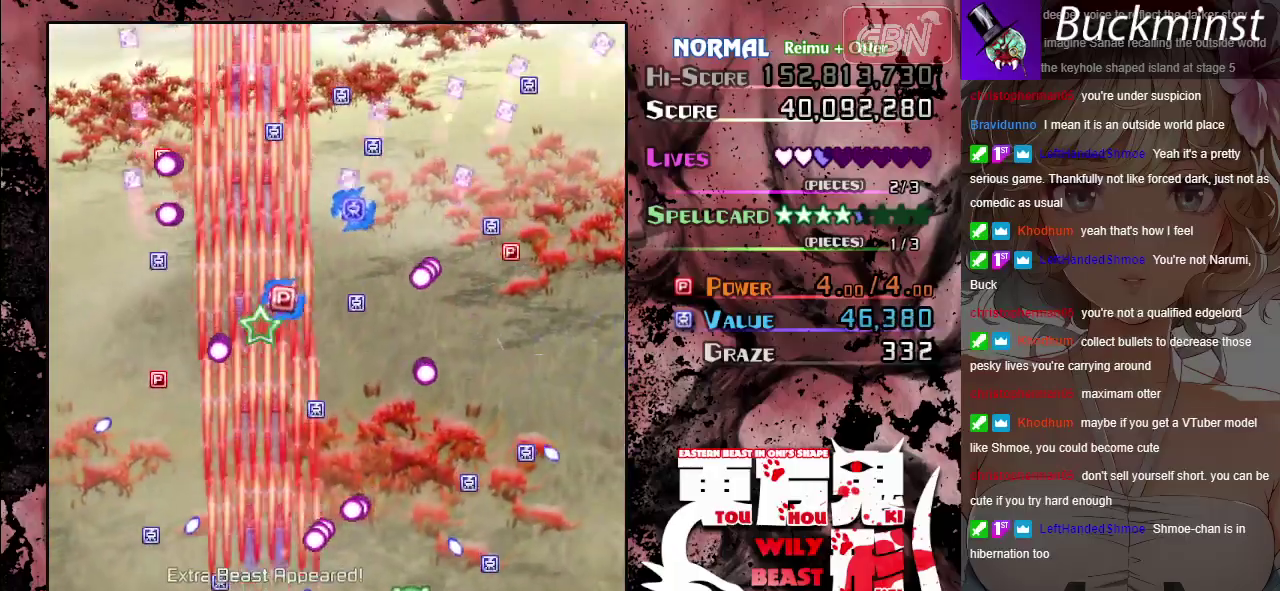
{"dt_ms": 500, "buttons": ["A", "X"], "left_stick": "up-left", "events": [[100, "left_stick", "center"], [217, "left_stick", "up-left"], [267, "left_stick", "up"], [450, "left_stick", "up-left"]]}